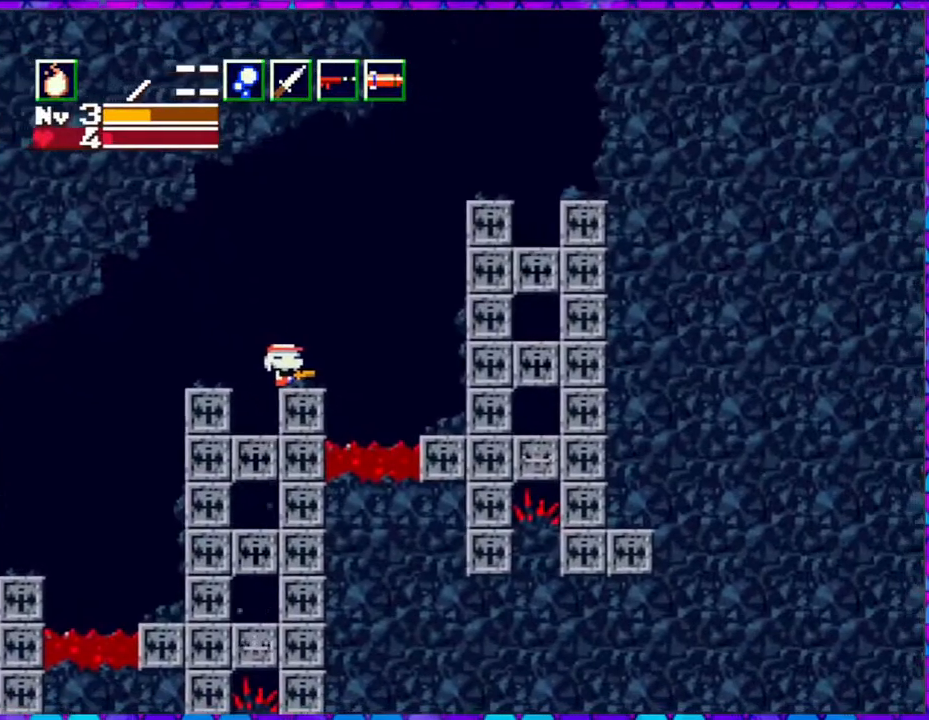
Gameplay with a controller (Nintendo layout); each line is a JSON object with the inputs held at the frame after it. "events" lists button and stick changes between this image and that frame as [ms after this image, input, new state], when the widget could be followed in between. Not read: L3 R3 left_stick.
{"buttons": [], "right_stick": "center", "events": [[67, "B", "down"], [300, "B", "up"], [333, "DPAD_LEFT", "down"], [467, "DPAD_LEFT", "up"]]}
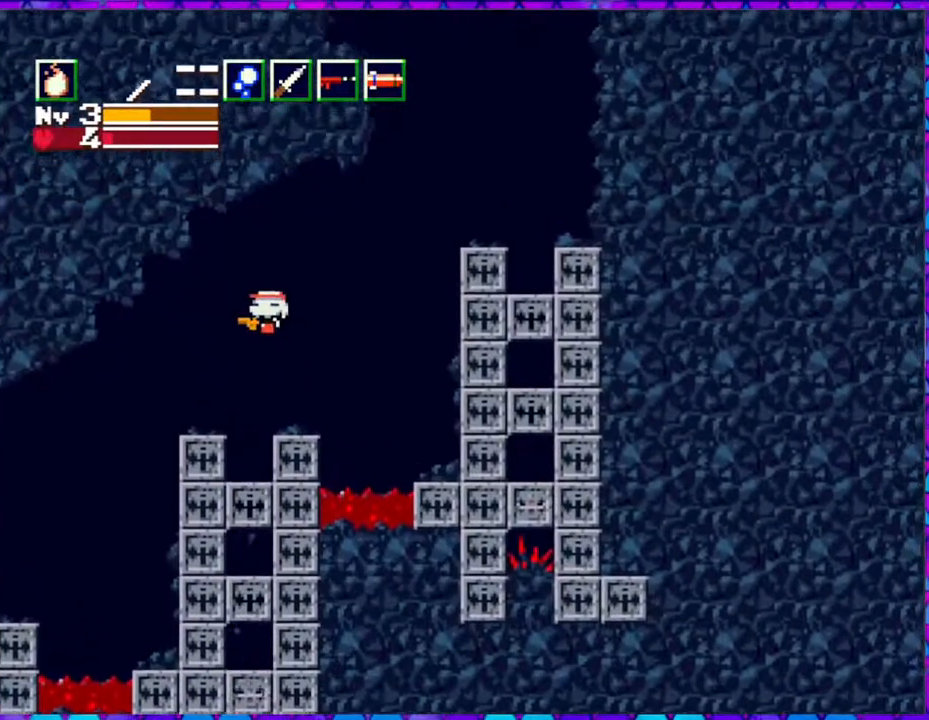
{"buttons": [], "right_stick": "center", "events": [[200, "DPAD_RIGHT", "down"], [283, "DPAD_RIGHT", "up"]]}
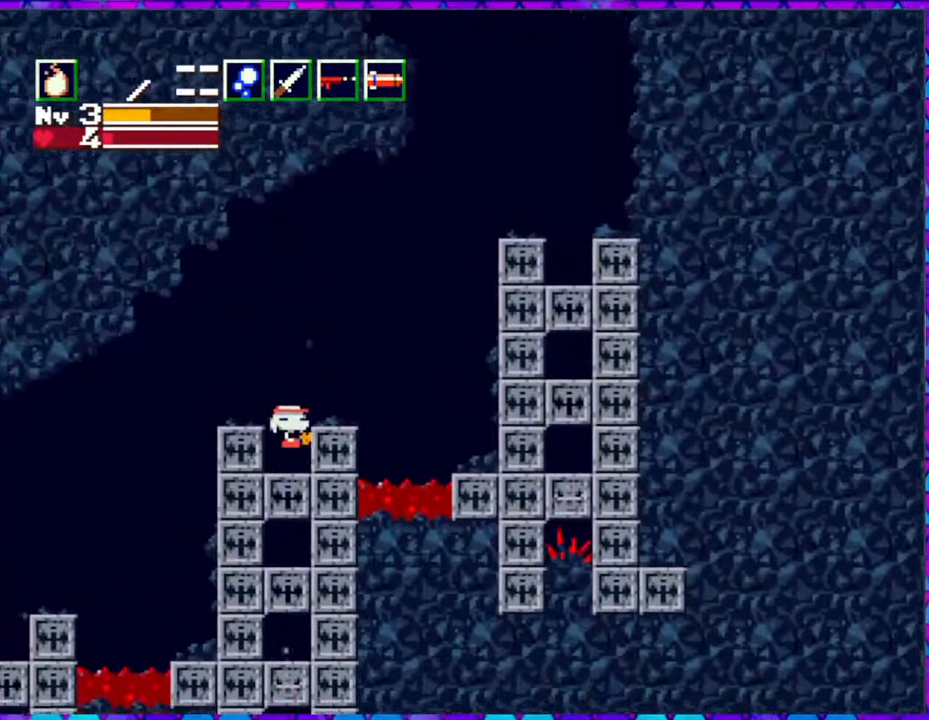
{"buttons": ["B"], "right_stick": "center", "events": [[283, "B", "down"]]}
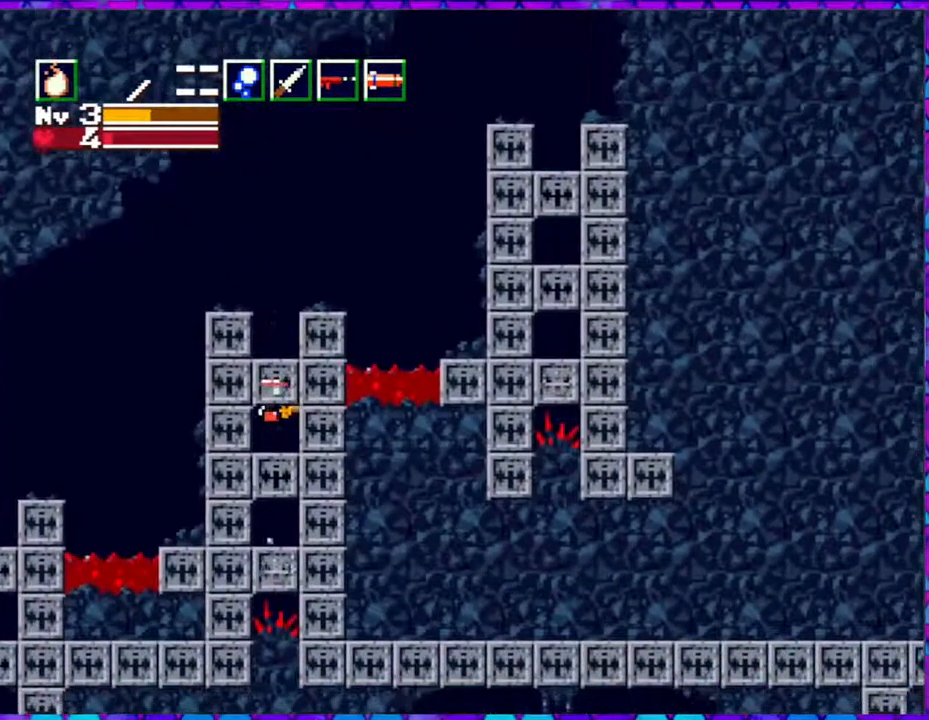
{"buttons": ["B", "DPAD_RIGHT"], "right_stick": "center", "events": [[83, "DPAD_RIGHT", "down"]]}
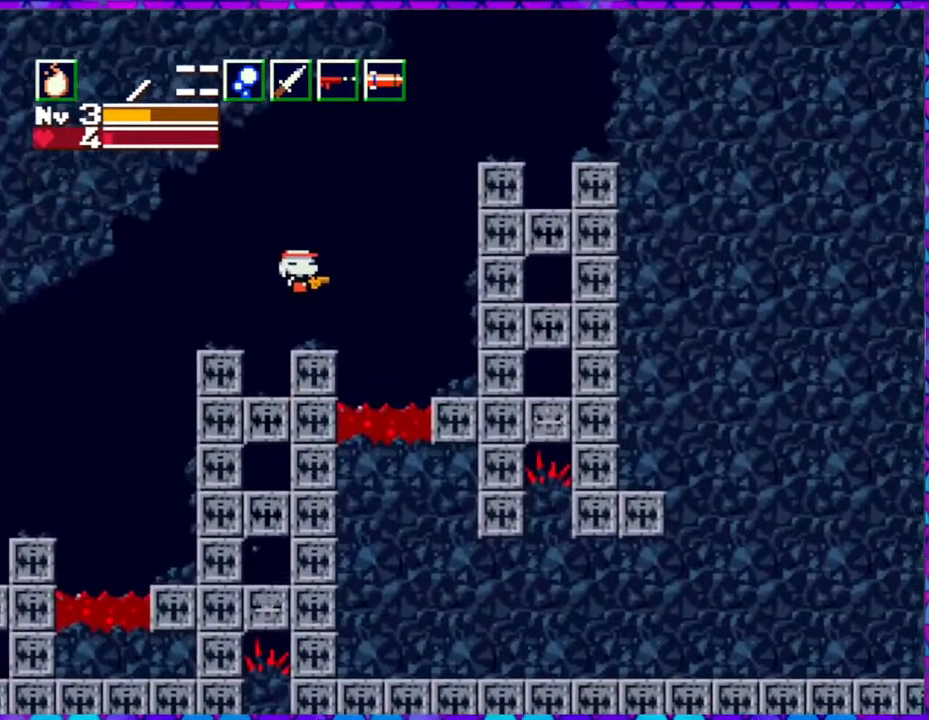
{"buttons": ["B"], "right_stick": "center", "events": [[500, "DPAD_RIGHT", "up"]]}
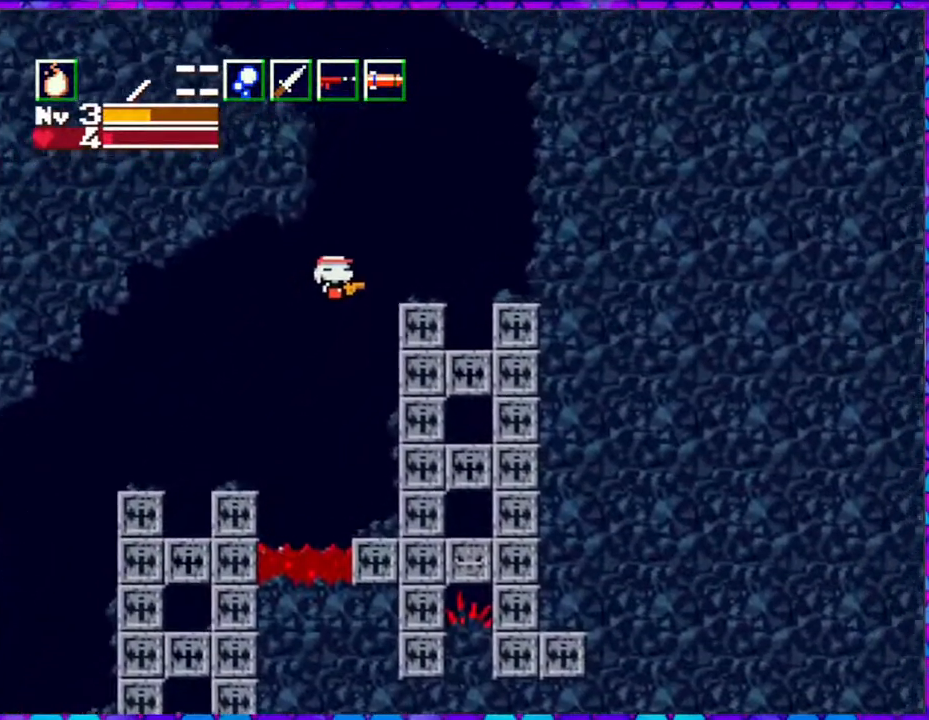
{"buttons": ["DPAD_LEFT"], "right_stick": "center", "events": [[283, "DPAD_LEFT", "down"], [333, "B", "up"]]}
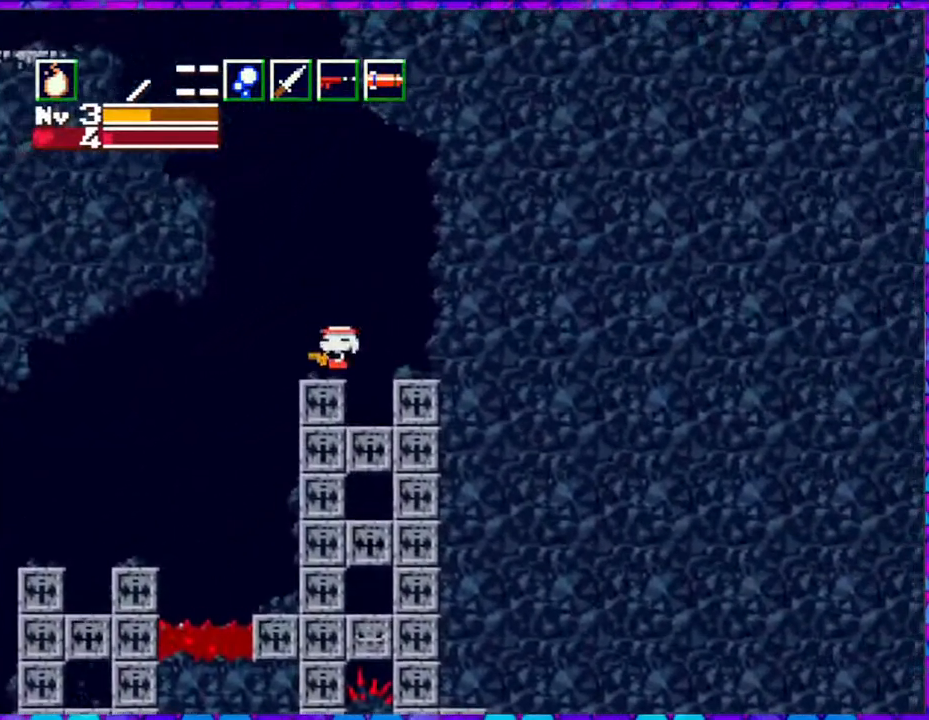
{"buttons": [], "right_stick": "center", "events": [[50, "DPAD_LEFT", "up"]]}
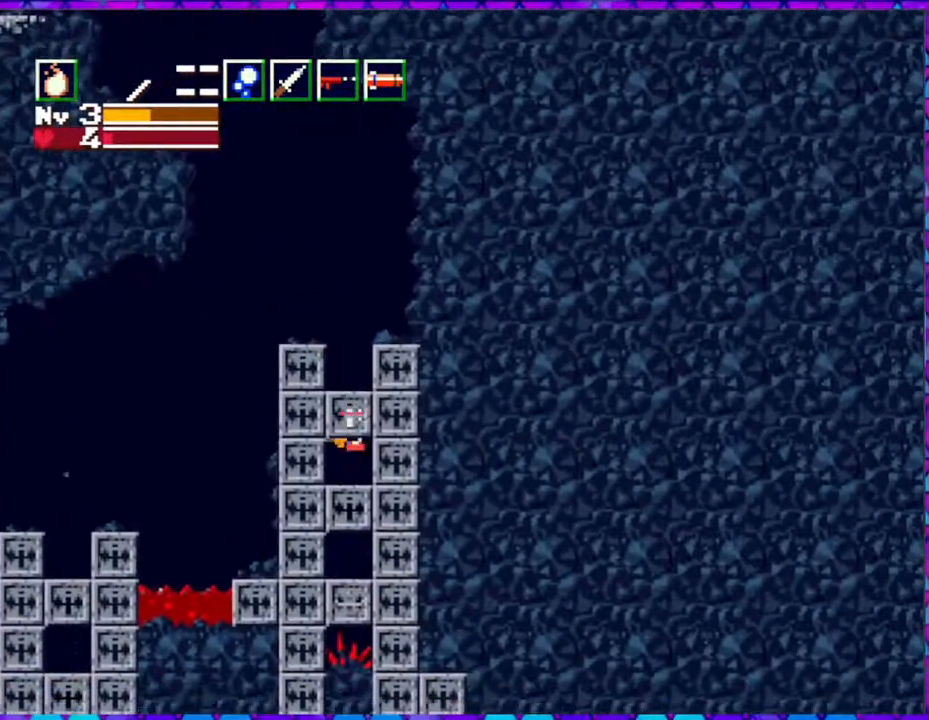
{"buttons": ["B"], "right_stick": "center", "events": [[100, "B", "down"]]}
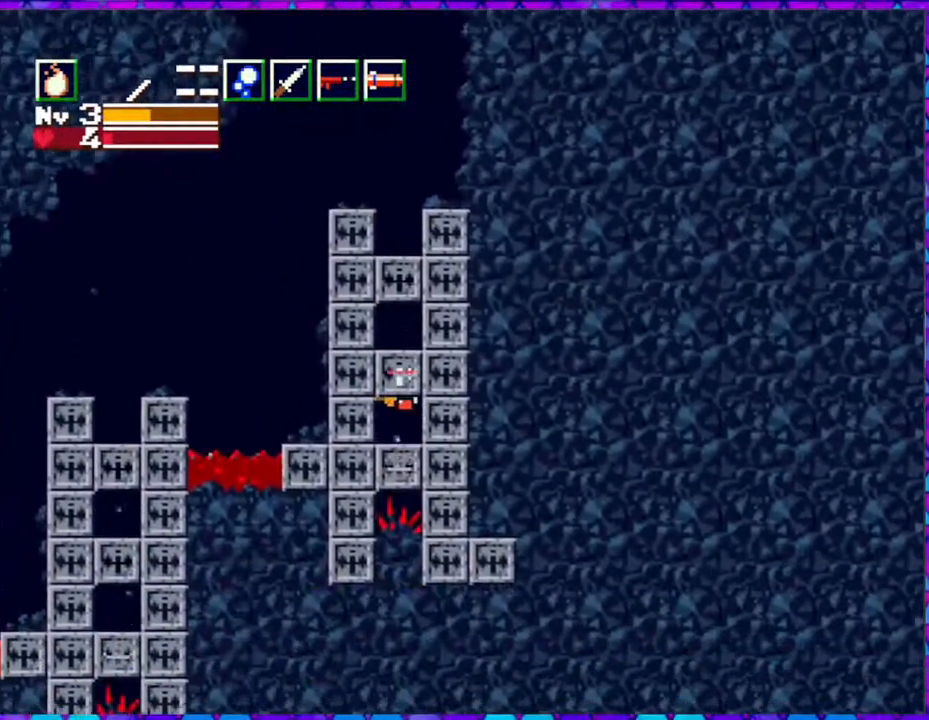
{"buttons": ["B", "DPAD_LEFT"], "right_stick": "center", "events": [[467, "DPAD_LEFT", "down"]]}
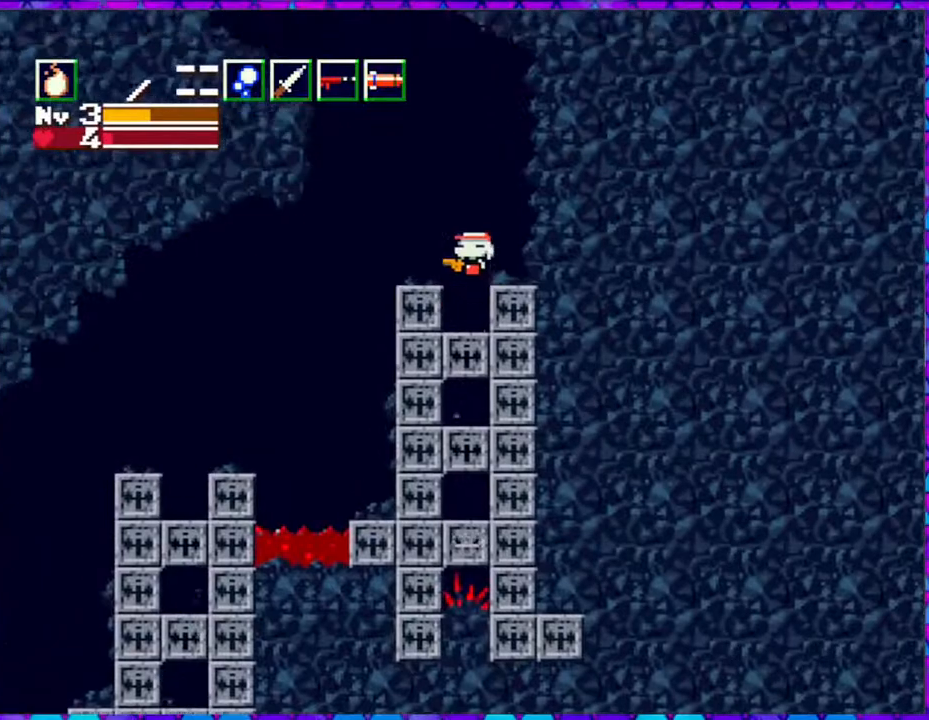
{"buttons": ["B", "DPAD_LEFT"], "right_stick": "center", "events": []}
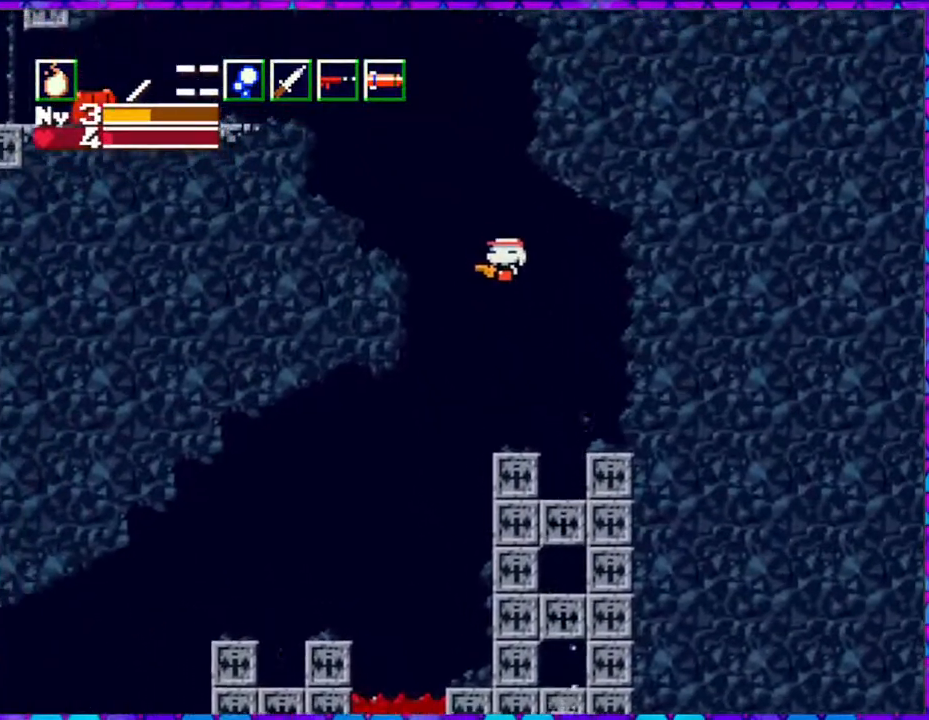
{"buttons": ["B", "DPAD_LEFT"], "right_stick": "center", "events": []}
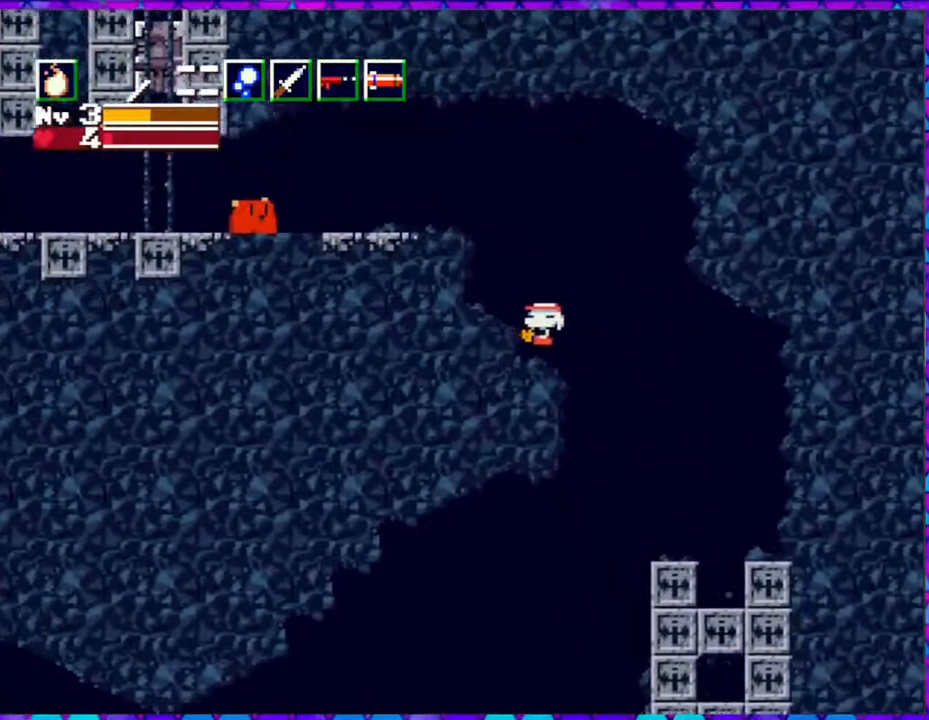
{"buttons": [], "right_stick": "center", "events": [[33, "B", "up"], [167, "DPAD_LEFT", "up"]]}
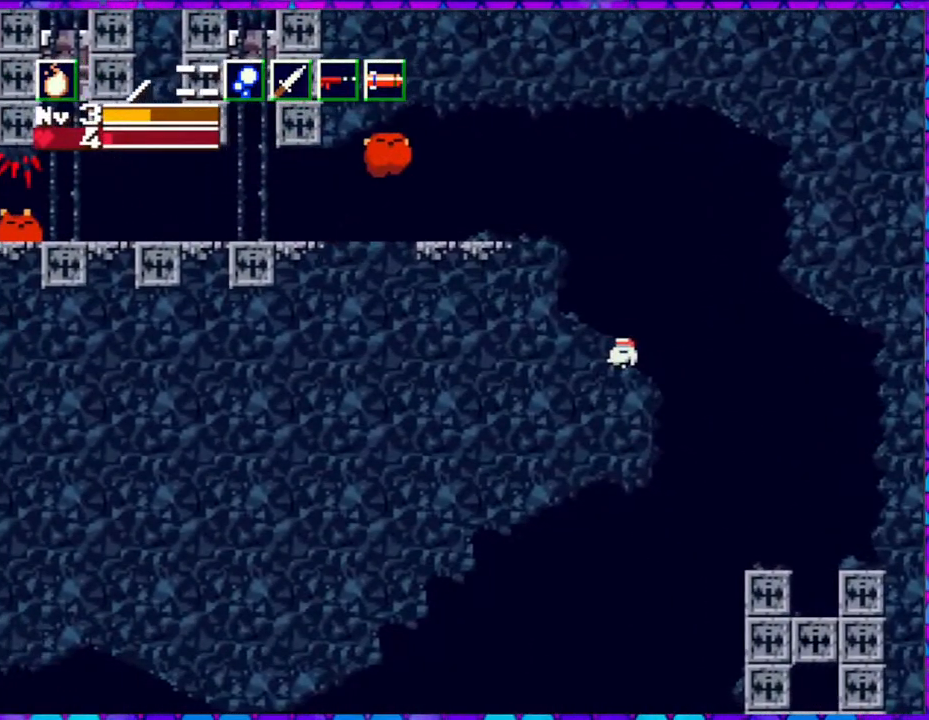
{"buttons": ["B"], "right_stick": "center", "events": [[217, "B", "down"]]}
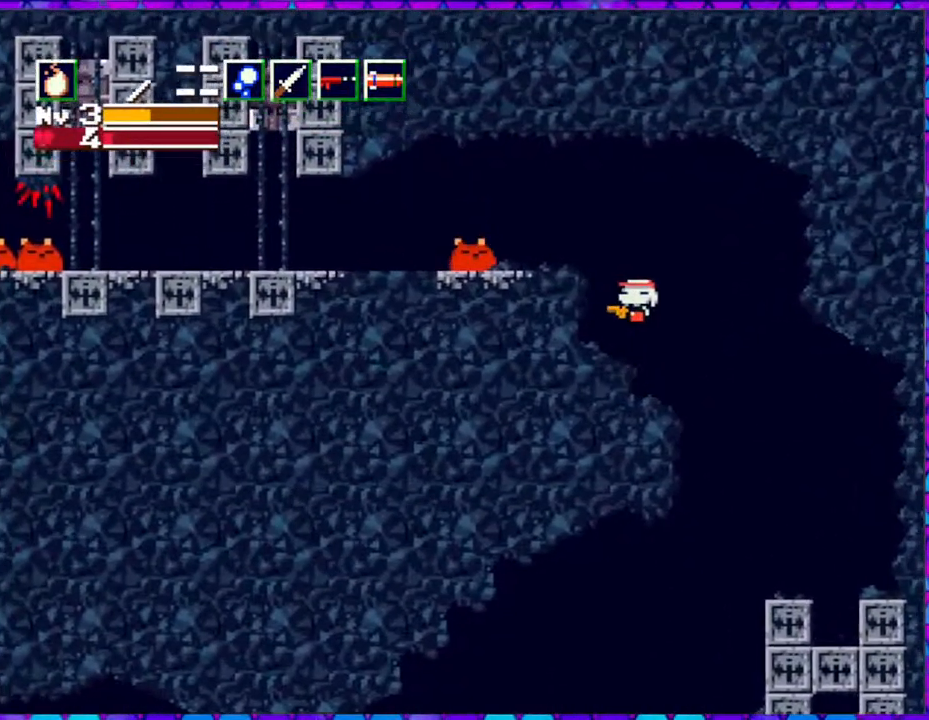
{"buttons": ["Y", "DPAD_UP"], "right_stick": "center", "events": [[267, "Y", "down"], [367, "DPAD_UP", "down"], [383, "B", "up"], [383, "Y", "up"], [500, "Y", "down"]]}
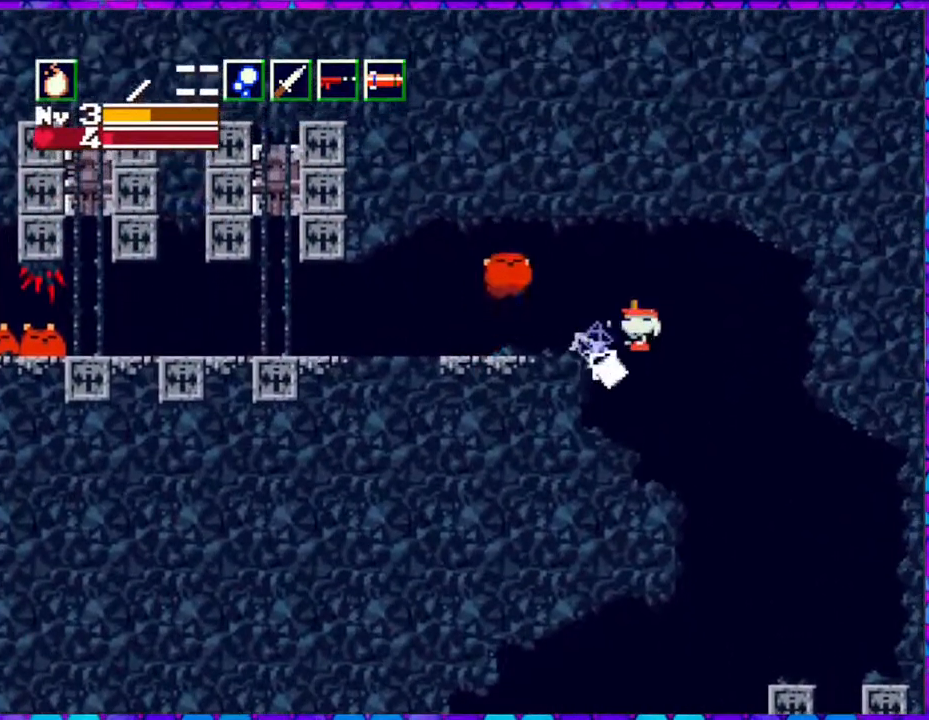
{"buttons": ["Y", "DPAD_UP"], "right_stick": "center", "events": [[33, "Y", "up"], [133, "Y", "down"], [200, "Y", "up"], [283, "Y", "down"], [400, "Y", "up"], [450, "Y", "down"]]}
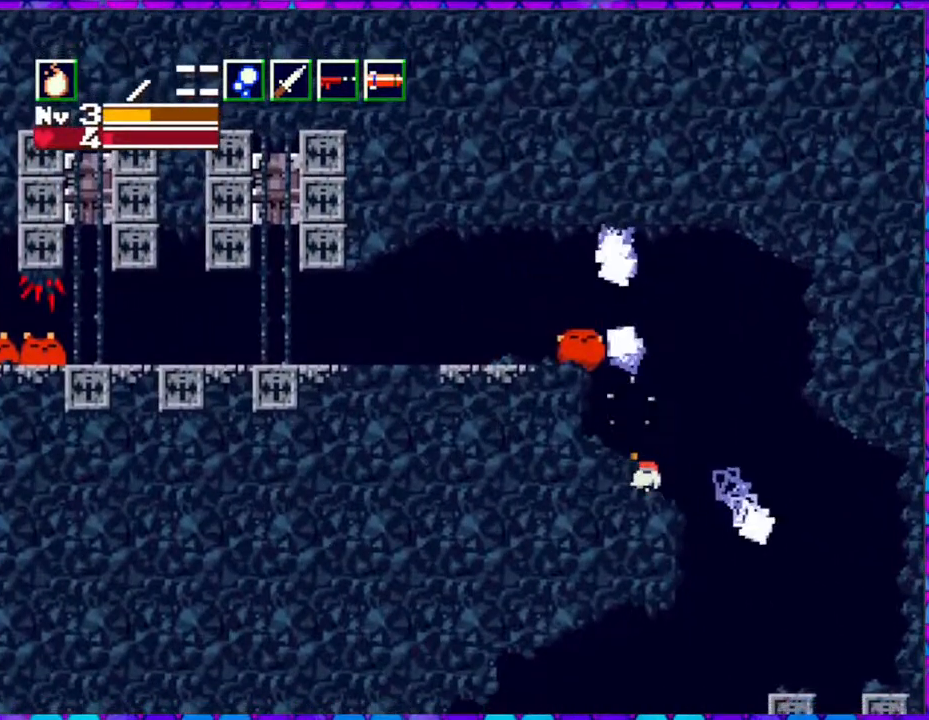
{"buttons": ["DPAD_UP"], "right_stick": "center", "events": [[33, "Y", "up"], [100, "Y", "down"], [200, "Y", "up"], [250, "Y", "down"], [383, "Y", "up"]]}
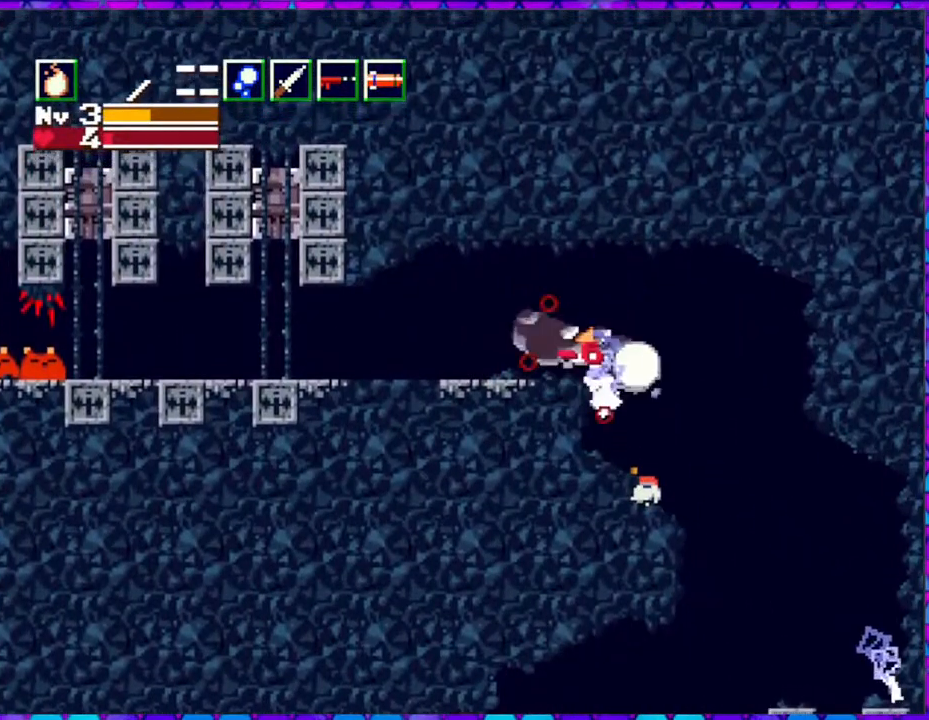
{"buttons": ["B"], "right_stick": "center", "events": [[33, "DPAD_UP", "up"], [283, "B", "down"]]}
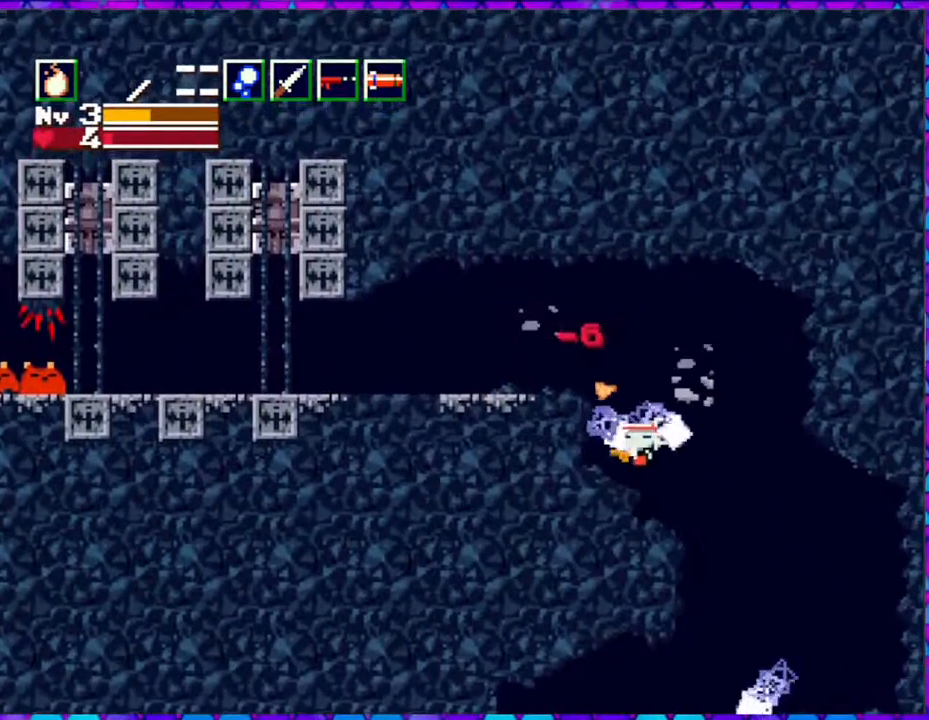
{"buttons": ["DPAD_LEFT"], "right_stick": "center", "events": [[33, "DPAD_LEFT", "down"], [450, "B", "up"]]}
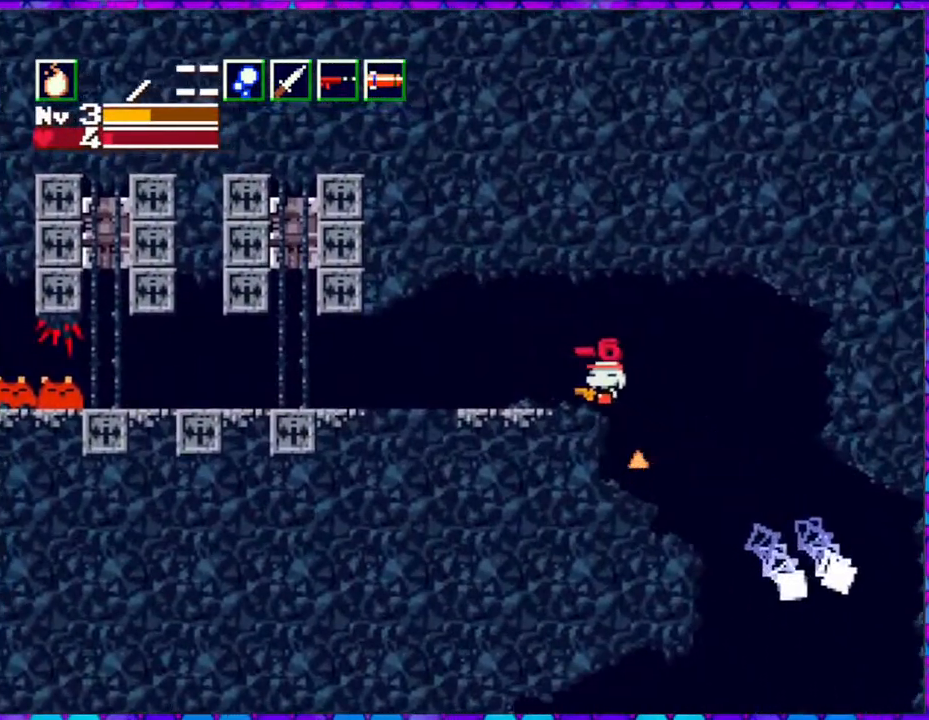
{"buttons": [], "right_stick": "center", "events": [[33, "DPAD_LEFT", "up"], [333, "R1", "down"], [450, "R1", "up"]]}
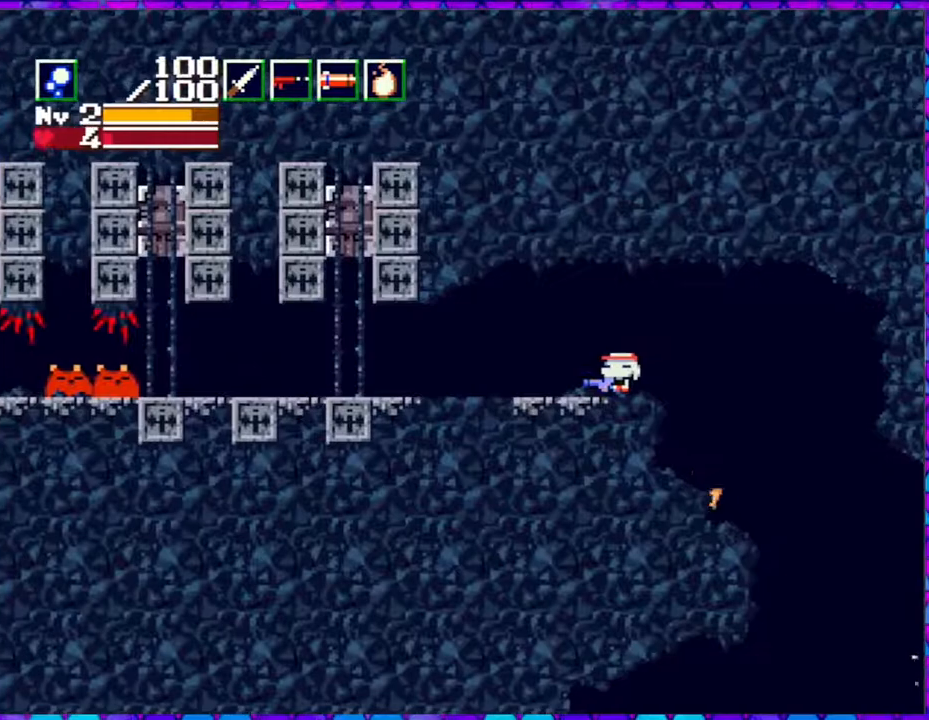
{"buttons": [], "right_stick": "center", "events": [[367, "R1", "down"], [483, "R1", "up"]]}
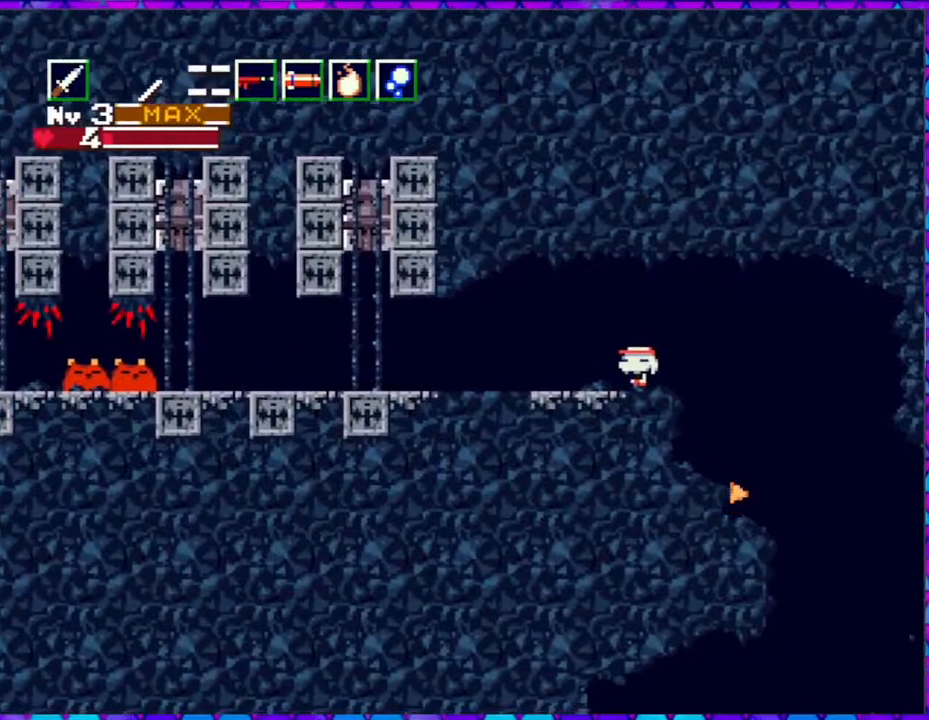
{"buttons": ["B"], "right_stick": "center", "events": [[267, "R1", "down"], [350, "R1", "up"], [450, "B", "down"]]}
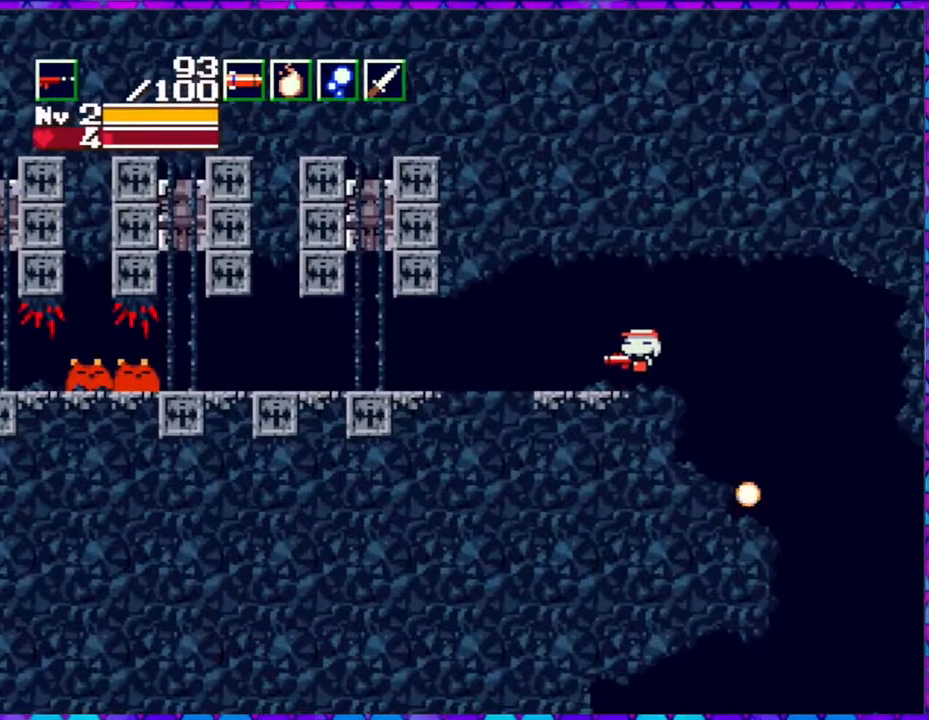
{"buttons": ["DPAD_LEFT"], "right_stick": "center", "events": [[100, "B", "up"], [100, "DPAD_LEFT", "down"]]}
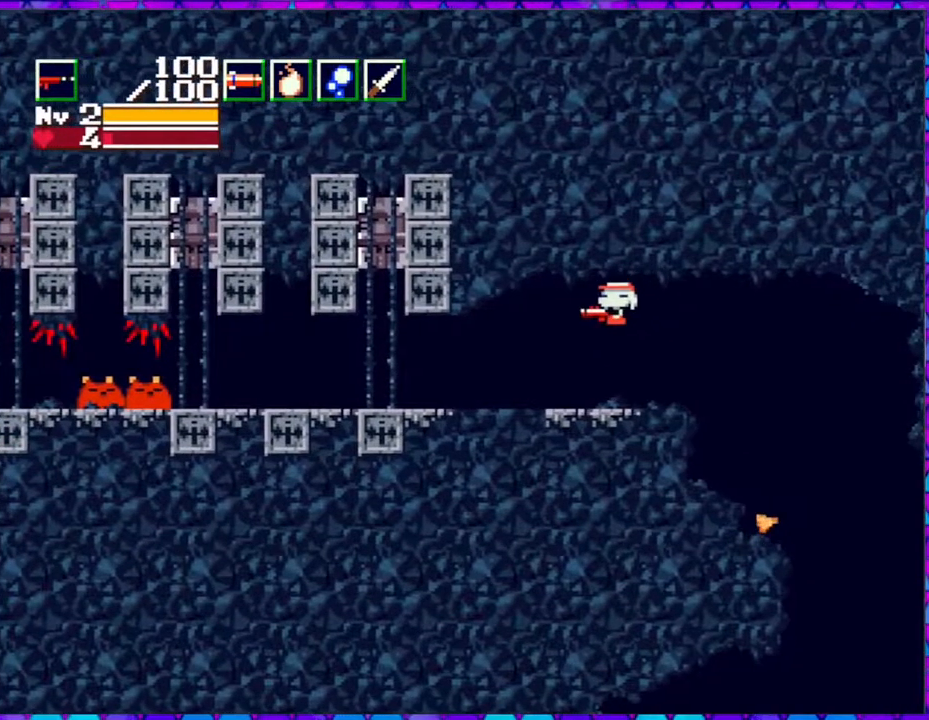
{"buttons": ["DPAD_LEFT"], "right_stick": "center", "events": []}
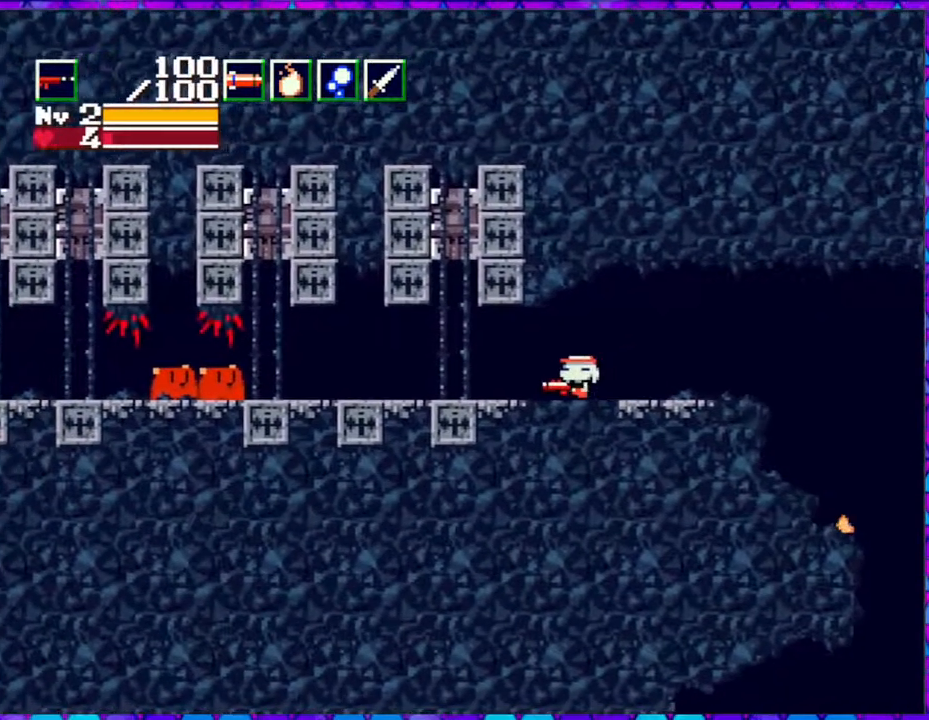
{"buttons": ["Y"], "right_stick": "center", "events": [[33, "Y", "down"], [100, "DPAD_LEFT", "up"]]}
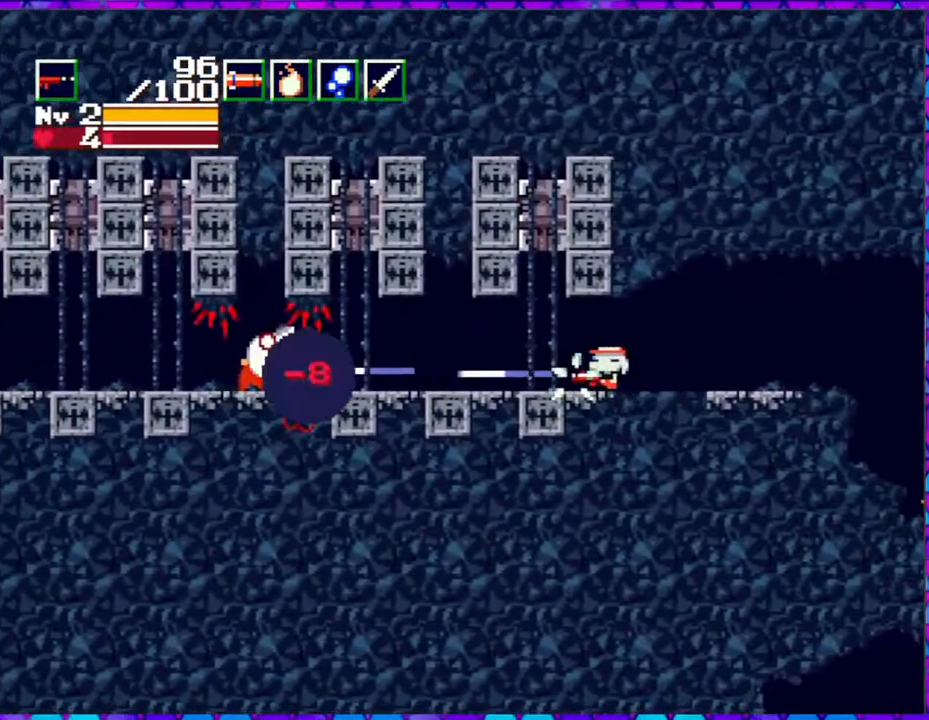
{"buttons": ["Y"], "right_stick": "center", "events": []}
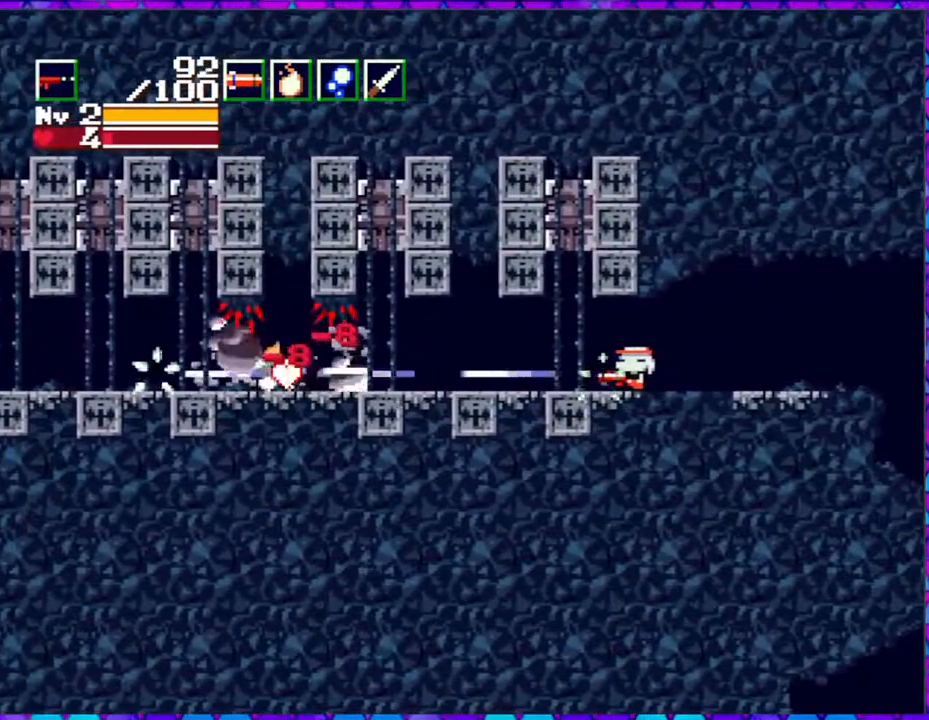
{"buttons": [], "right_stick": "center", "events": [[333, "Y", "up"]]}
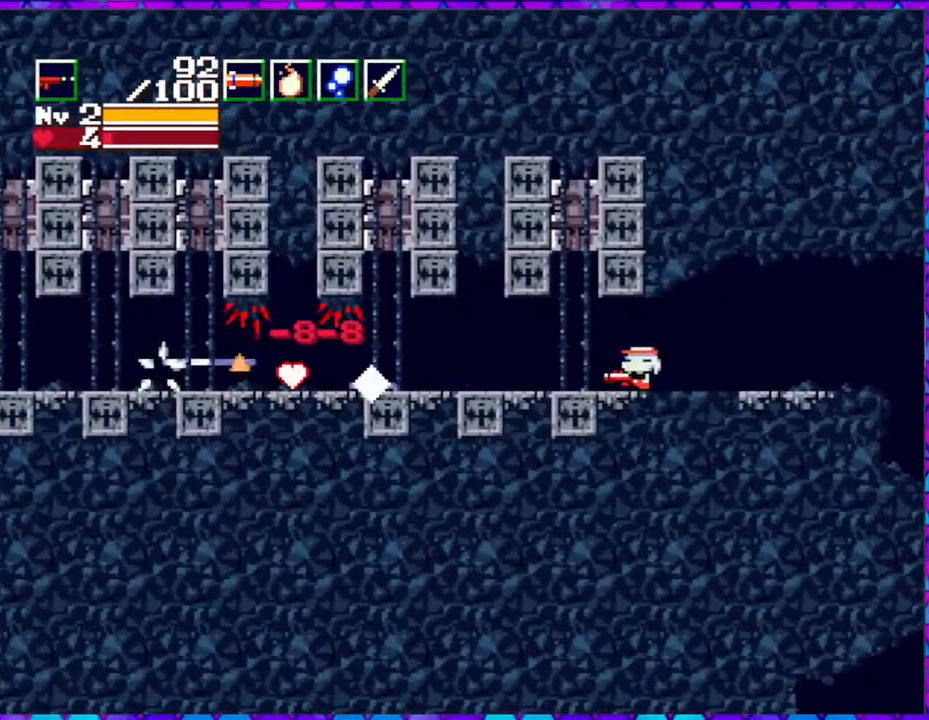
{"buttons": ["DPAD_LEFT"], "right_stick": "center", "events": [[350, "DPAD_LEFT", "down"]]}
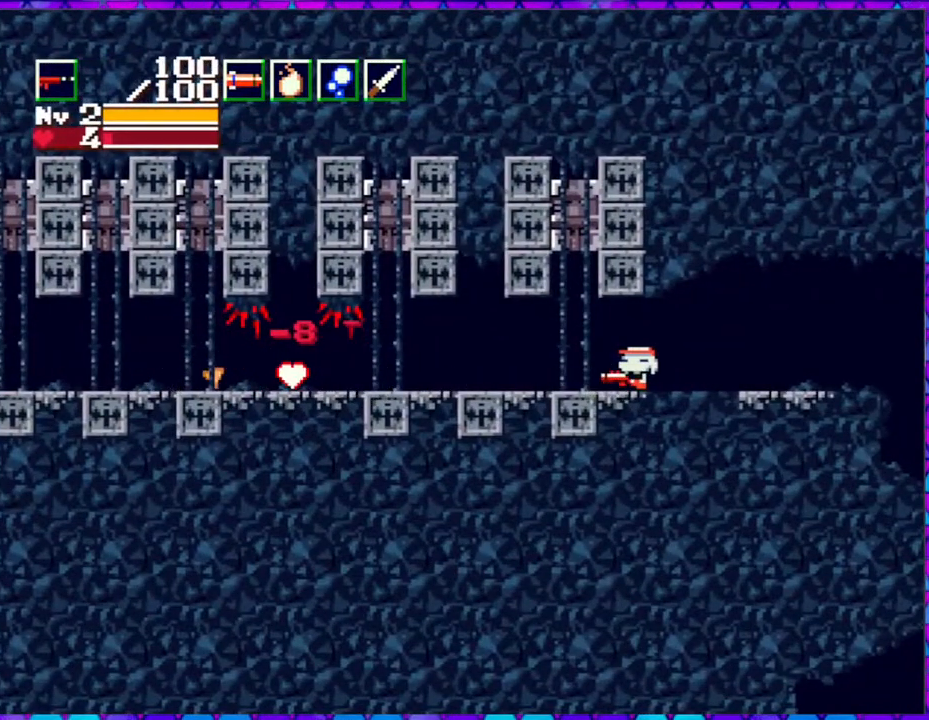
{"buttons": ["DPAD_LEFT"], "right_stick": "center", "events": []}
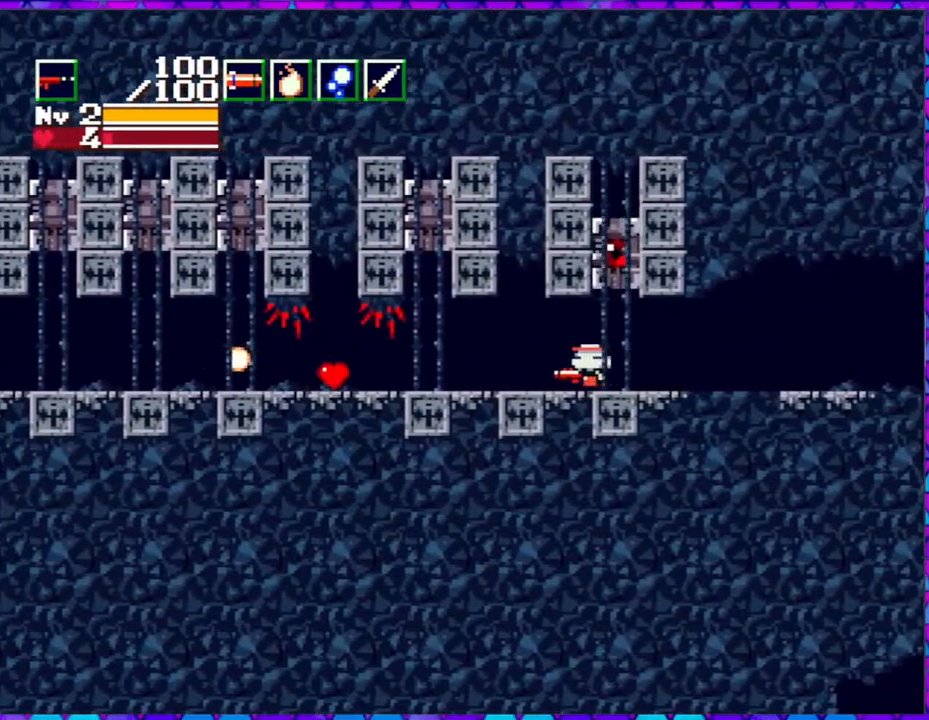
{"buttons": ["Y"], "right_stick": "center", "events": [[200, "DPAD_LEFT", "up"], [200, "DPAD_RIGHT", "down"], [300, "Y", "down"], [450, "DPAD_RIGHT", "up"]]}
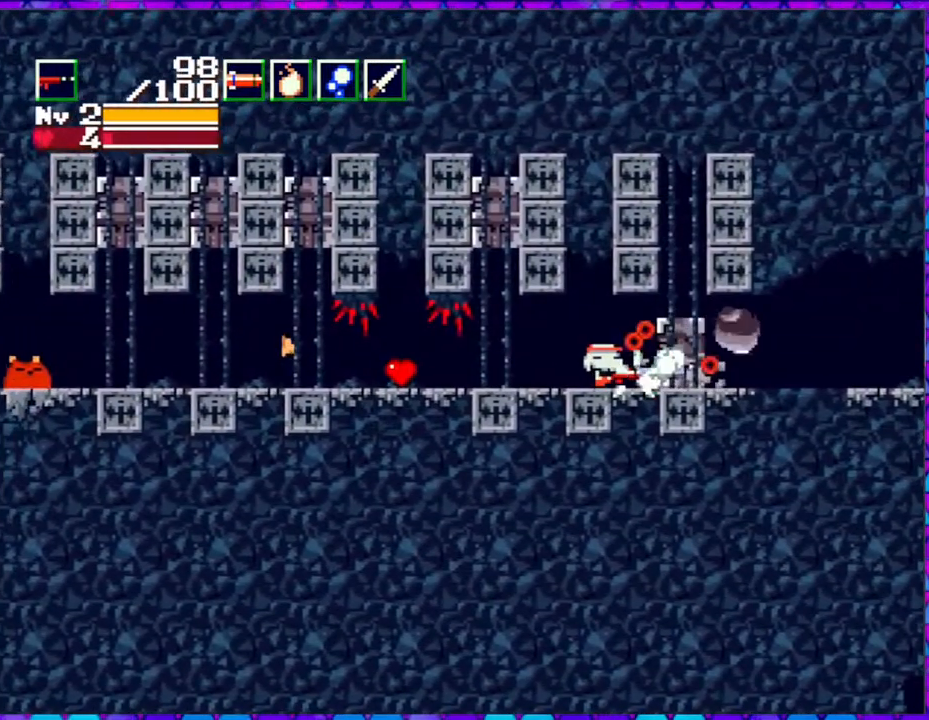
{"buttons": ["Y"], "right_stick": "center", "events": []}